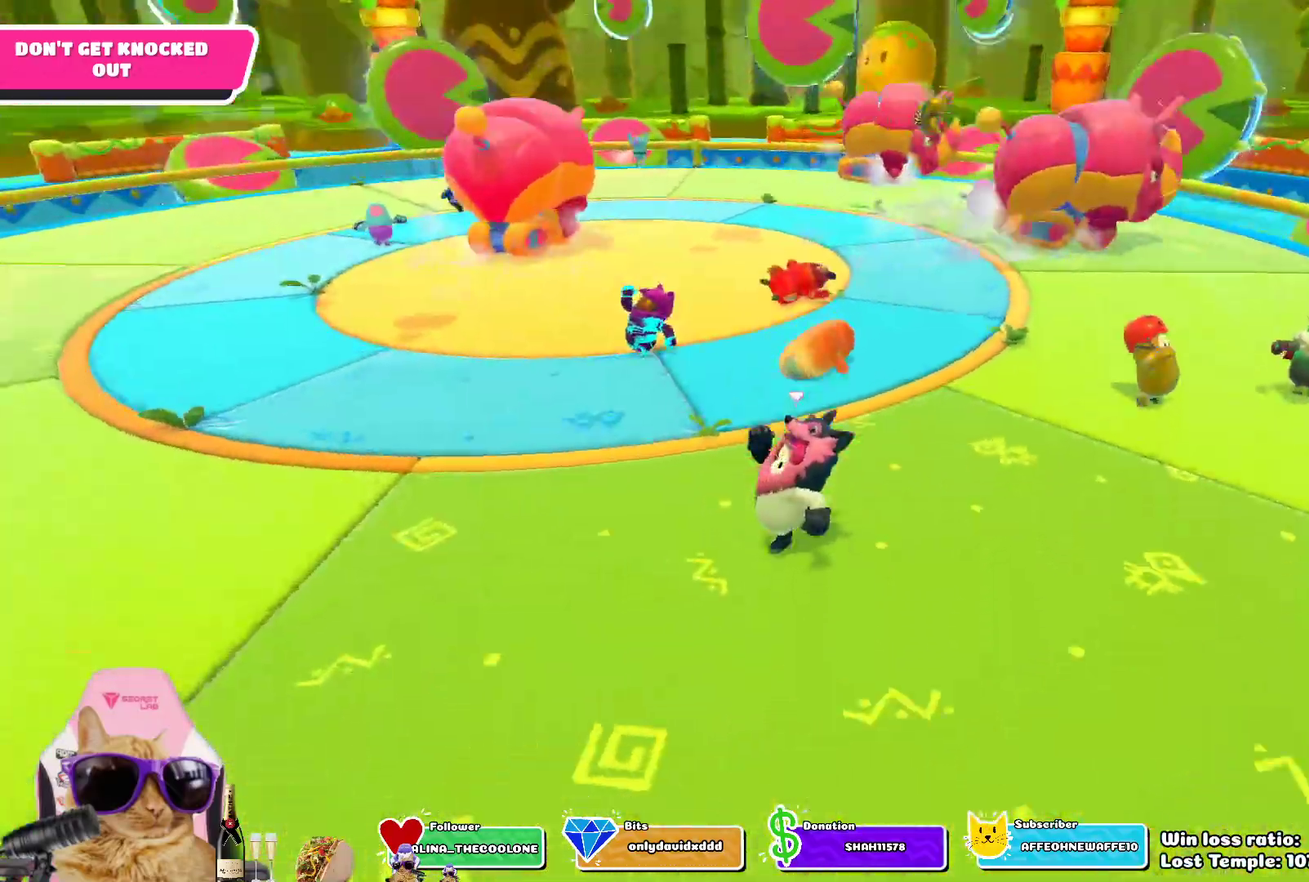
Gameplay with a controller (PlayStation layout); each line is a JSON object with the inputs held at the frame after it (dt_ms = milliseconds from this image to that frame). "events" lists button and stick changes between this image and that frame as [ms after this image, input, new state], when the widget could be followed in between.
{"dt_ms": 700, "buttons": [], "left_stick": "left", "right_stick": "center", "events": [[83, "left_stick", "down-right"], [117, "CROSS", "down"], [183, "left_stick", "right"], [250, "CROSS", "up"], [267, "left_stick", "up"], [333, "left_stick", "up-left"], [500, "left_stick", "left"]]}
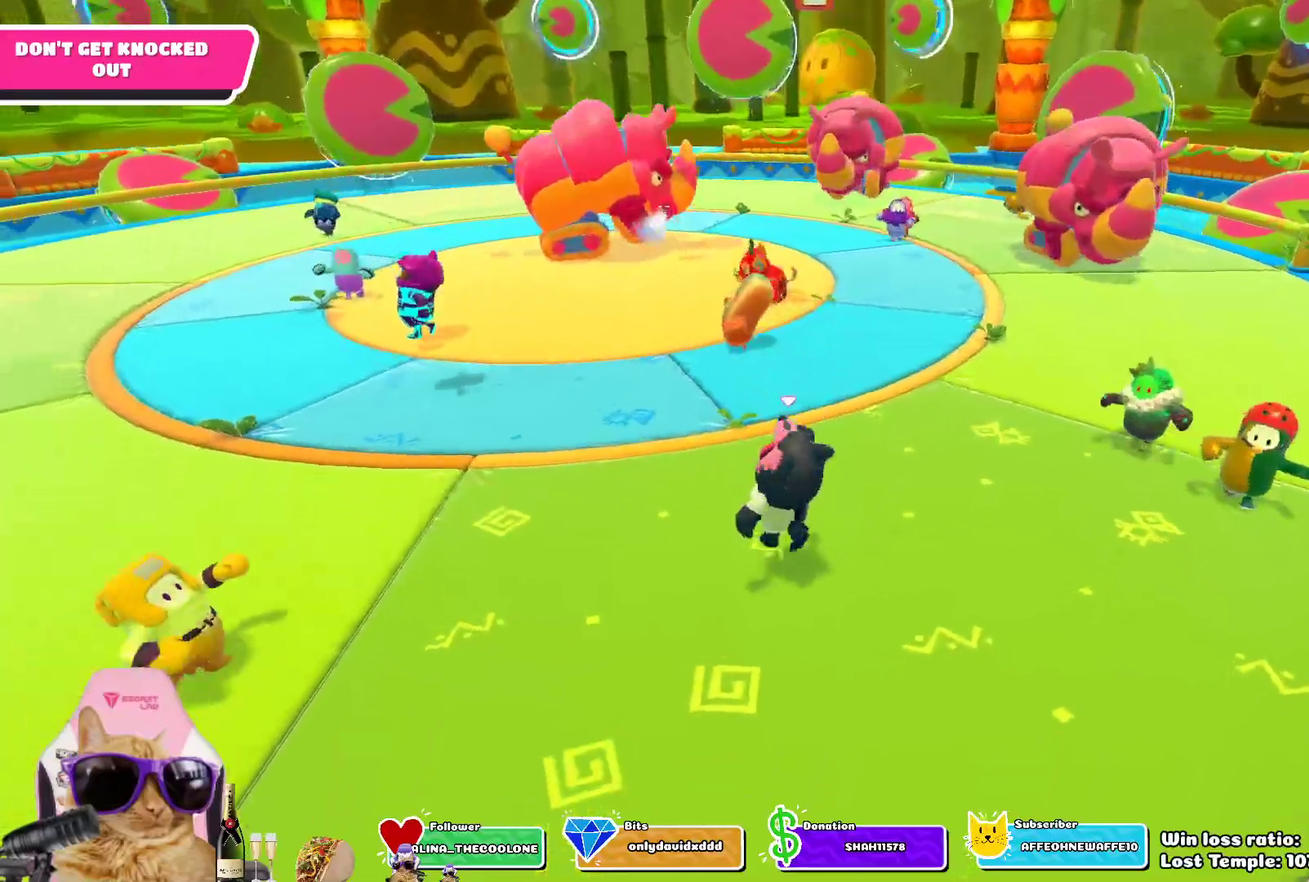
{"dt_ms": 500, "buttons": [], "left_stick": "up-left", "right_stick": "right", "events": [[117, "CROSS", "down"], [183, "left_stick", "up-left"], [250, "CROSS", "up"], [450, "right_stick", "right"]]}
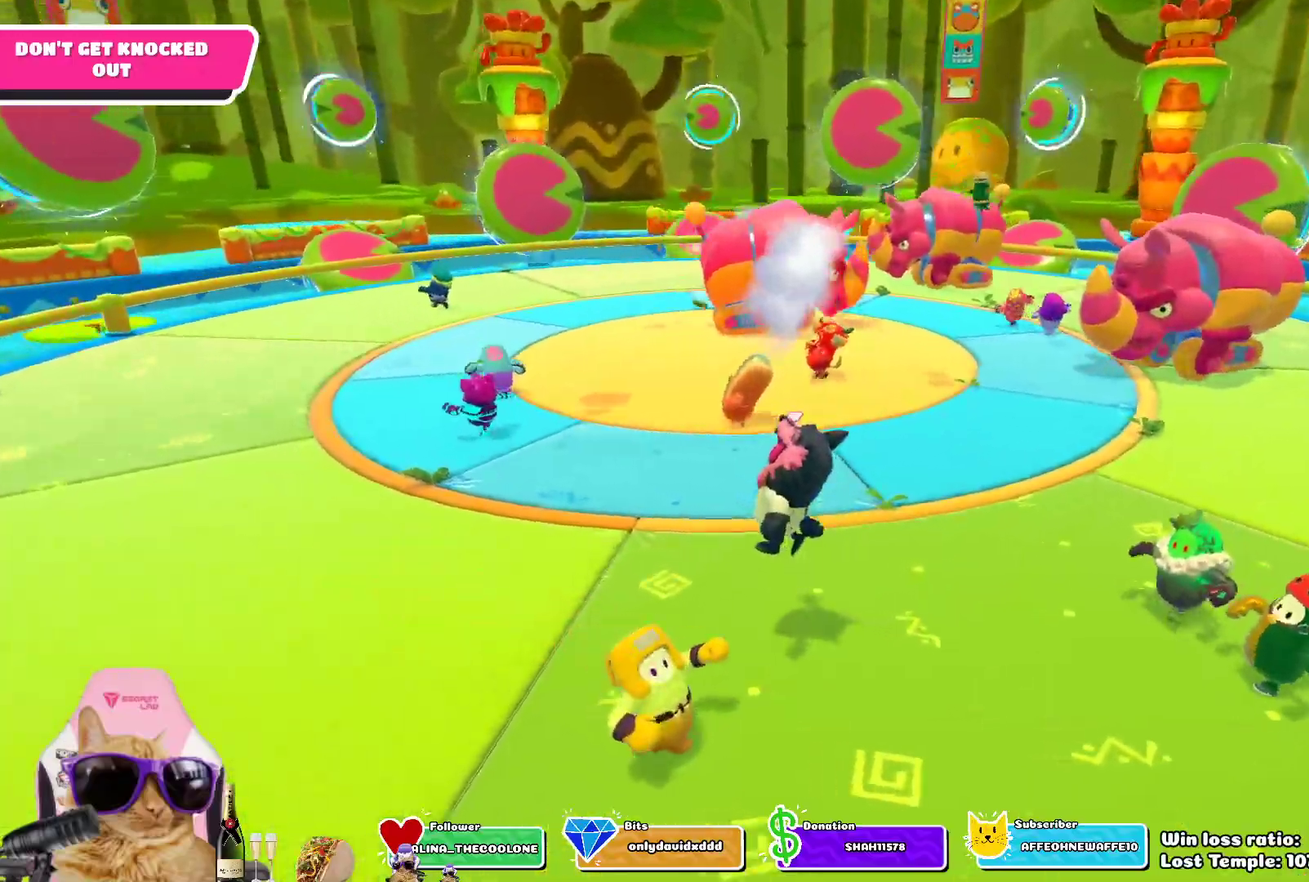
{"dt_ms": 300, "buttons": [], "left_stick": "down-right", "right_stick": "center", "events": [[17, "left_stick", "left"], [67, "left_stick", "down-left"], [117, "right_stick", "center"], [200, "left_stick", "down"], [283, "left_stick", "down-right"]]}
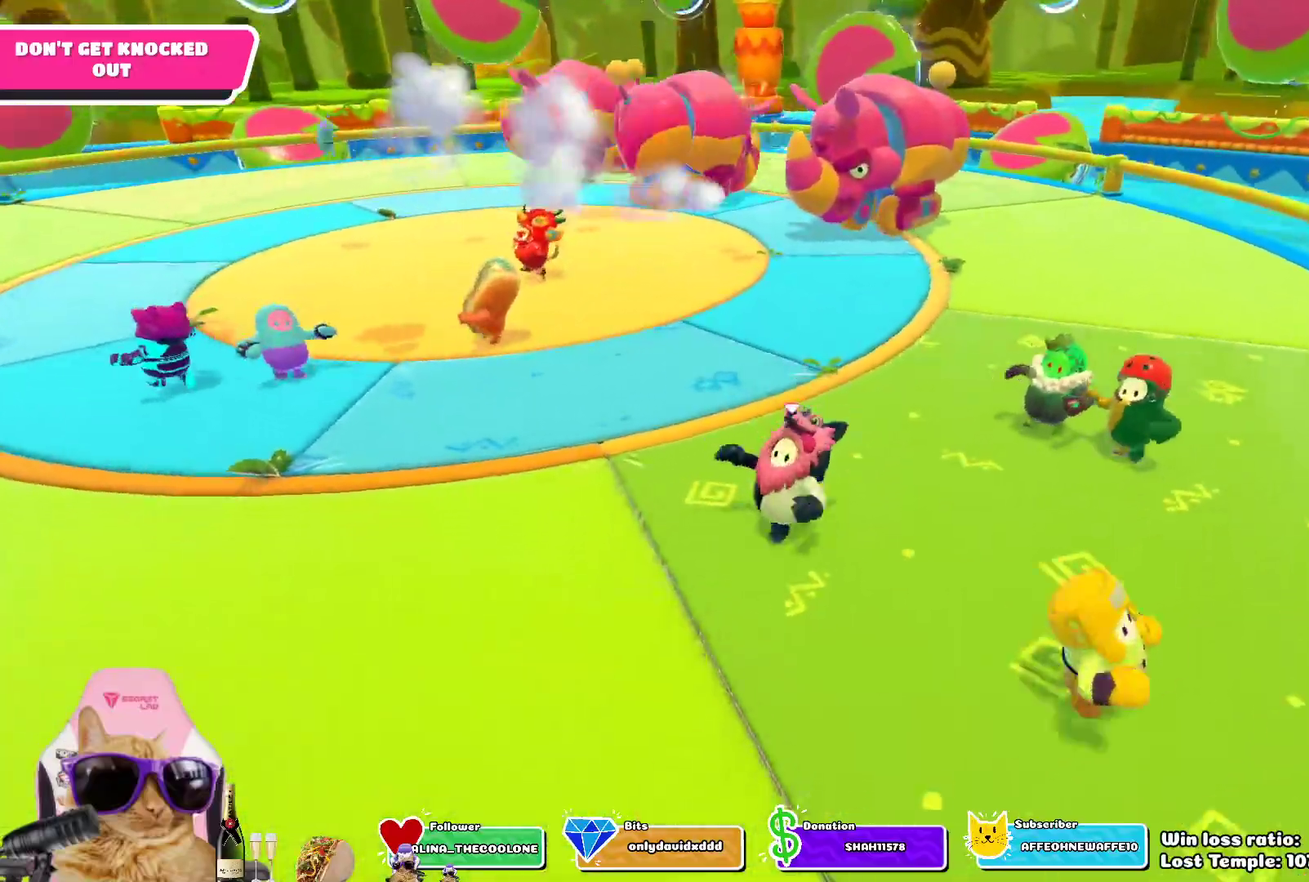
{"dt_ms": 700, "buttons": [], "left_stick": "up-right", "right_stick": "center", "events": [[100, "CROSS", "down"], [150, "left_stick", "up-right"], [217, "CROSS", "up"], [217, "left_stick", "up"], [267, "left_stick", "up-left"], [583, "left_stick", "up"], [700, "left_stick", "up-right"]]}
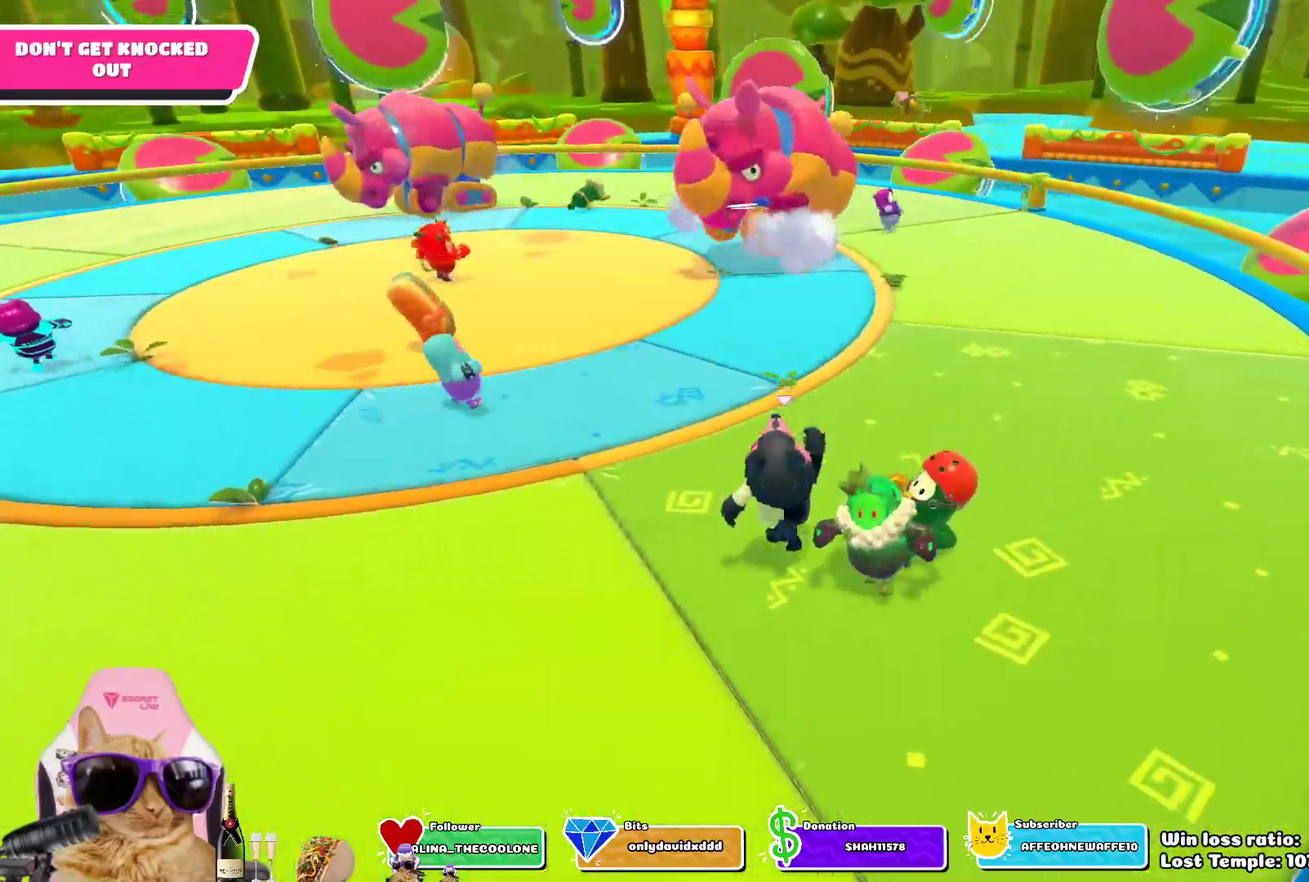
{"dt_ms": 500, "buttons": [], "left_stick": "up-right", "right_stick": "left", "events": [[33, "CROSS", "down"], [150, "CROSS", "up"], [383, "right_stick", "left"]]}
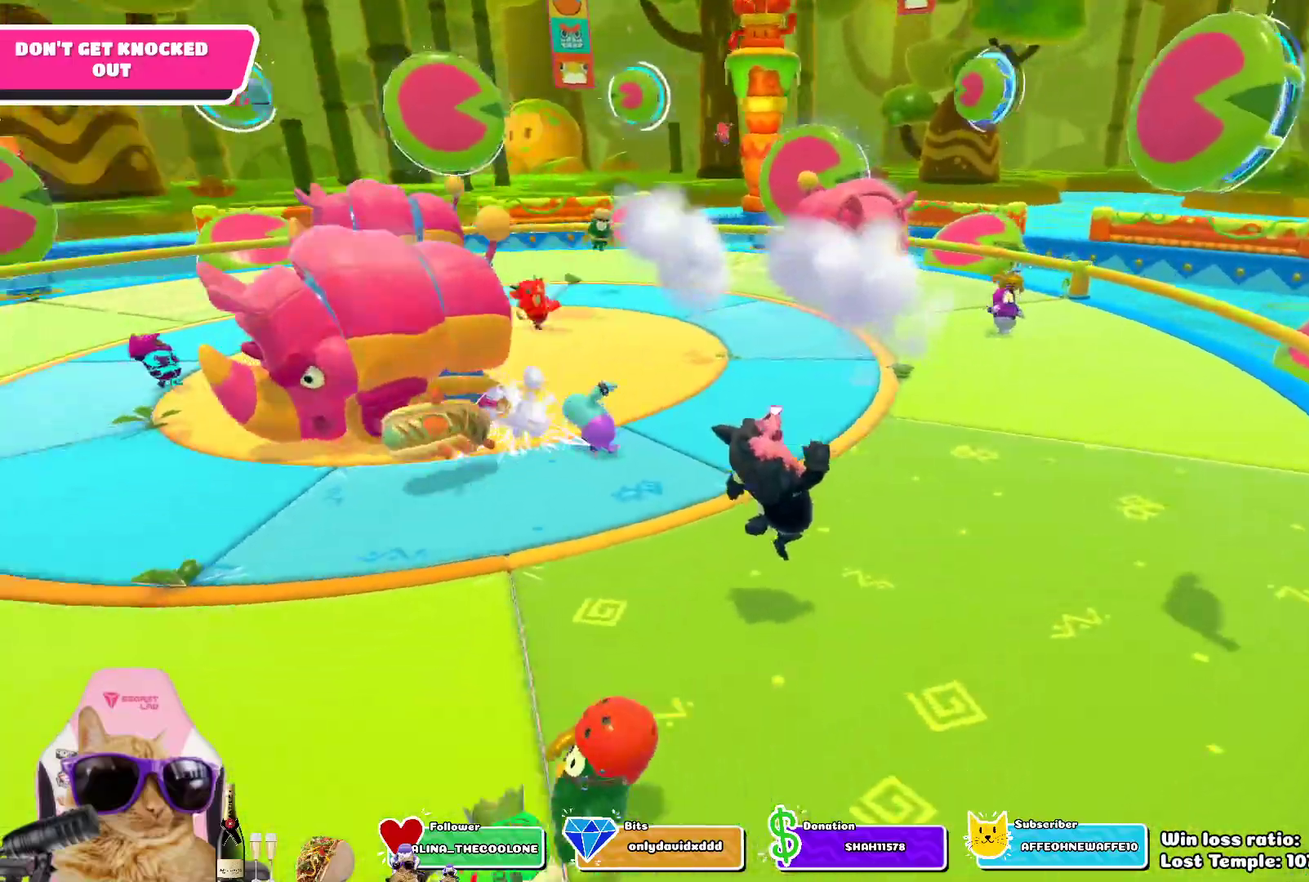
{"dt_ms": 300, "buttons": [], "left_stick": "up-left", "right_stick": "center", "events": [[133, "left_stick", "center"], [133, "right_stick", "center"], [233, "left_stick", "up-left"]]}
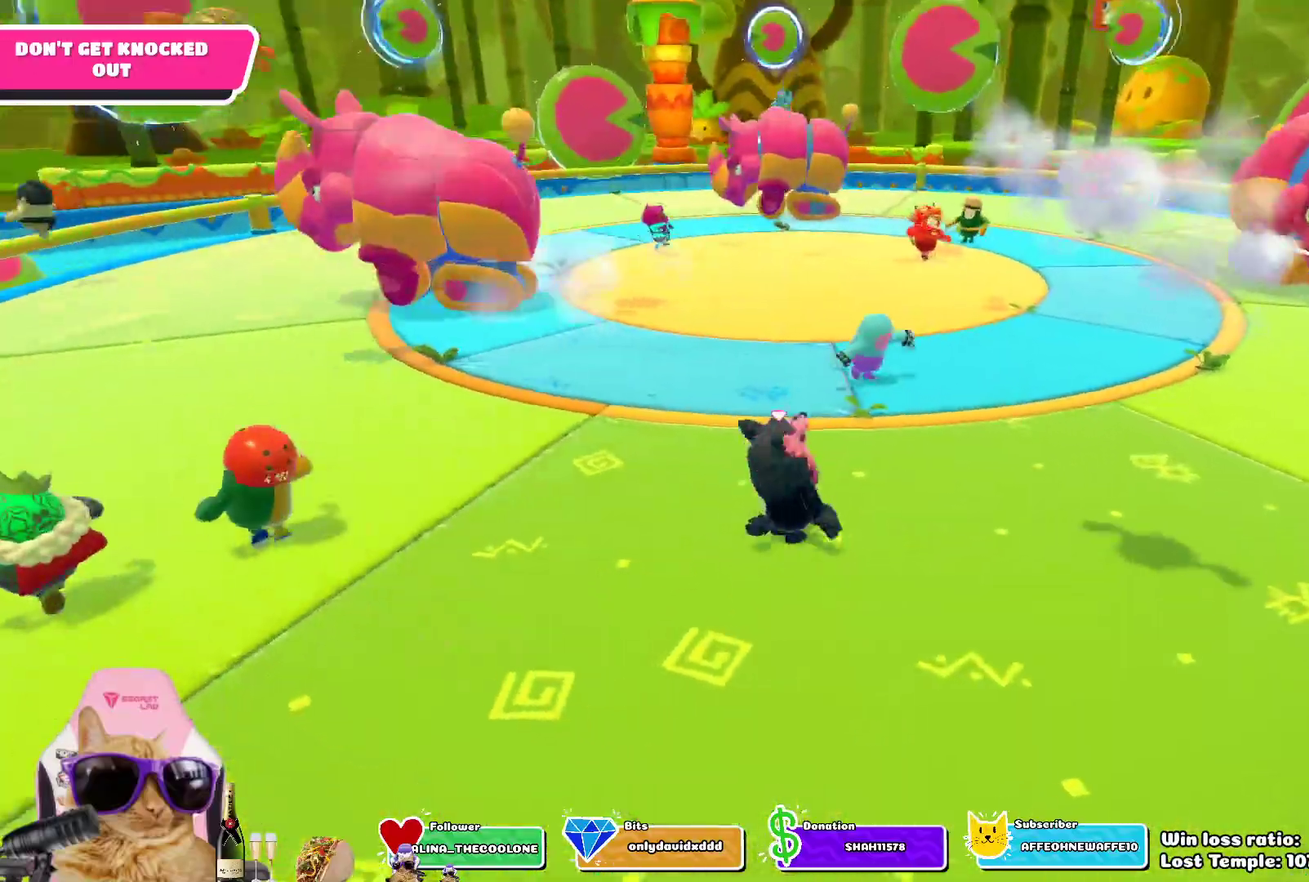
{"dt_ms": 700, "buttons": [], "left_stick": "left", "right_stick": "center", "events": [[200, "left_stick", "up"], [267, "CROSS", "down"], [300, "left_stick", "up-right"], [383, "CROSS", "up"], [383, "left_stick", "down-right"], [517, "left_stick", "down"], [583, "left_stick", "left"]]}
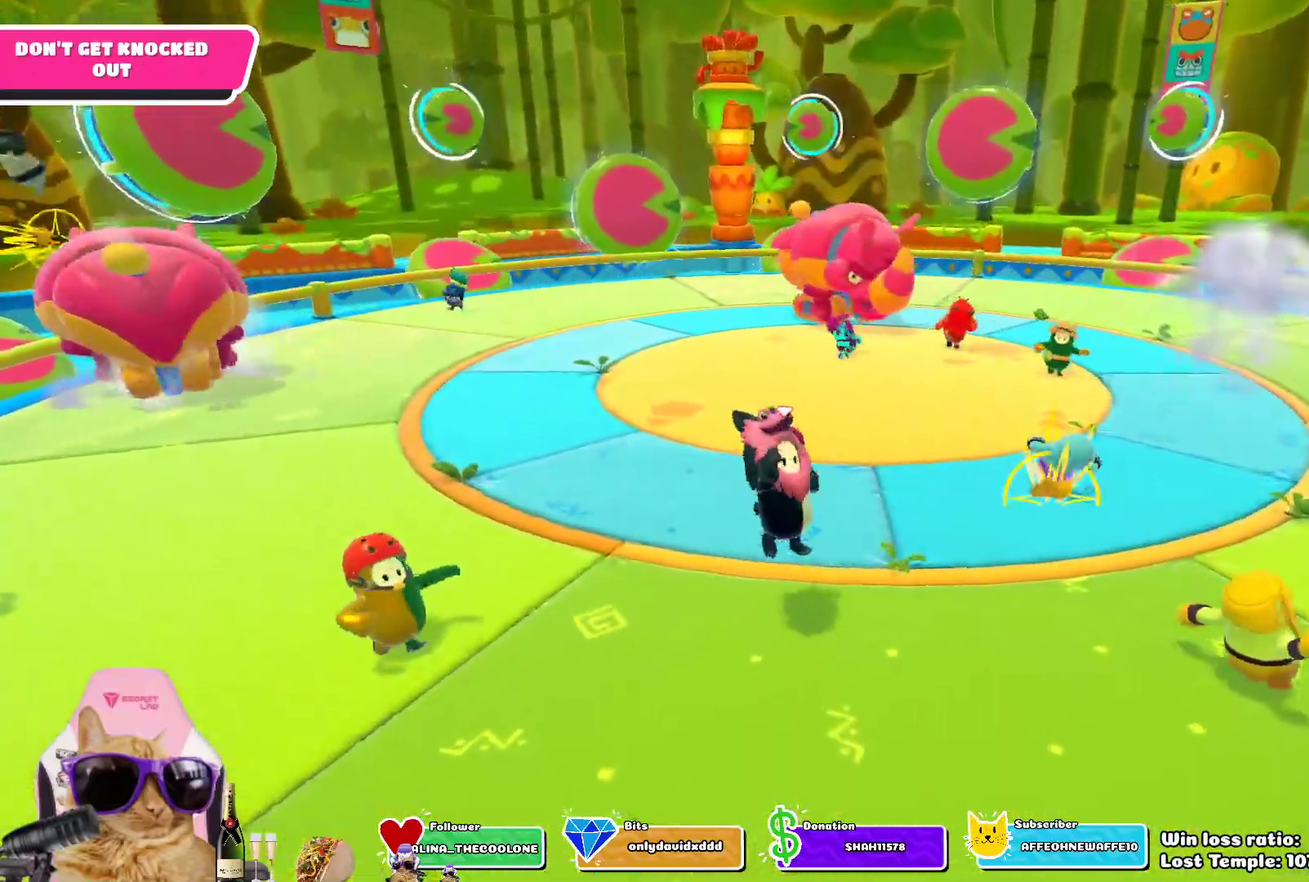
{"dt_ms": 700, "buttons": [], "left_stick": "left", "right_stick": "right", "events": [[217, "CROSS", "down"], [333, "CROSS", "up"], [500, "right_stick", "down-right"], [650, "right_stick", "right"]]}
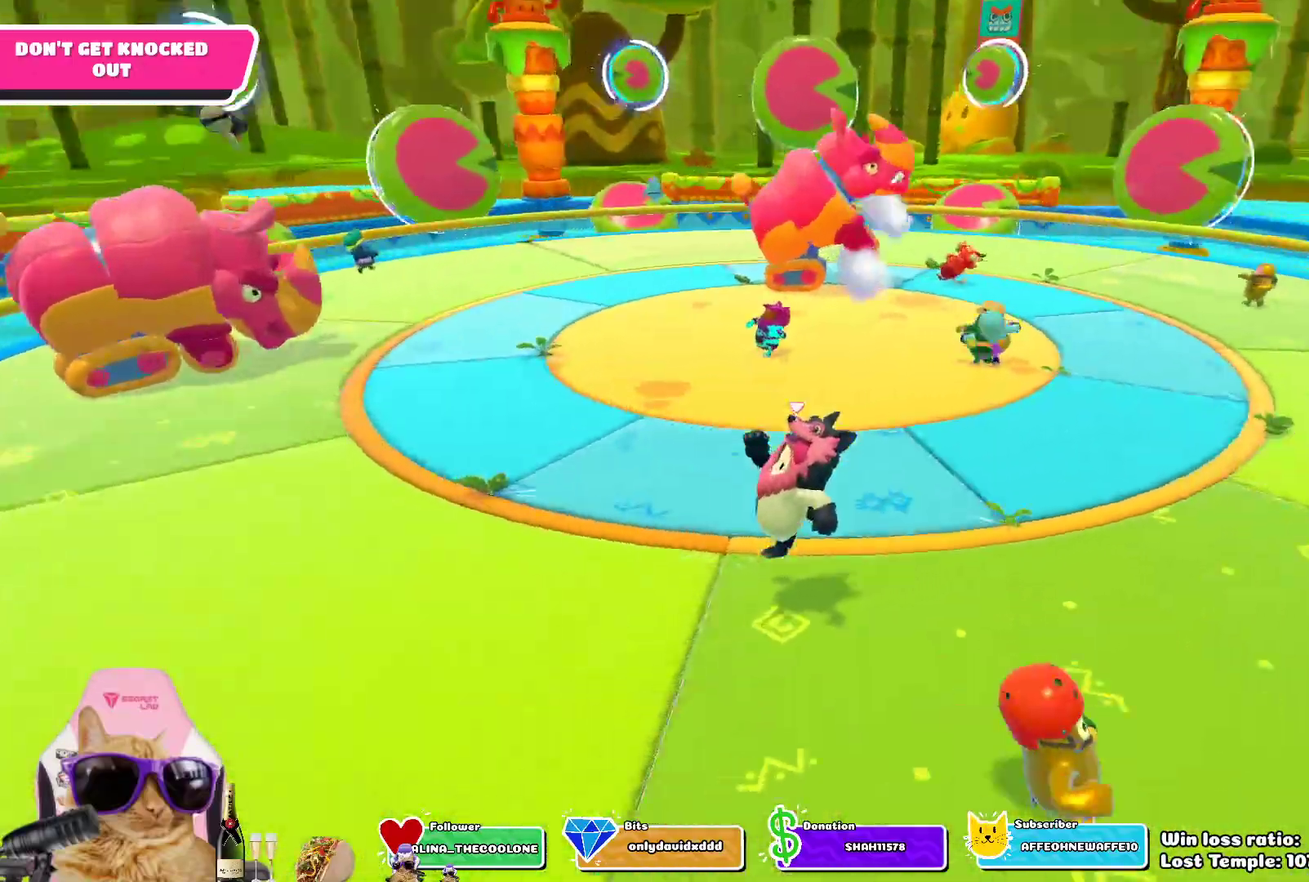
{"dt_ms": 300, "buttons": ["CROSS"], "left_stick": "left", "right_stick": "center", "events": [[50, "left_stick", "down-left"], [83, "right_stick", "center"], [217, "CROSS", "down"], [283, "left_stick", "left"]]}
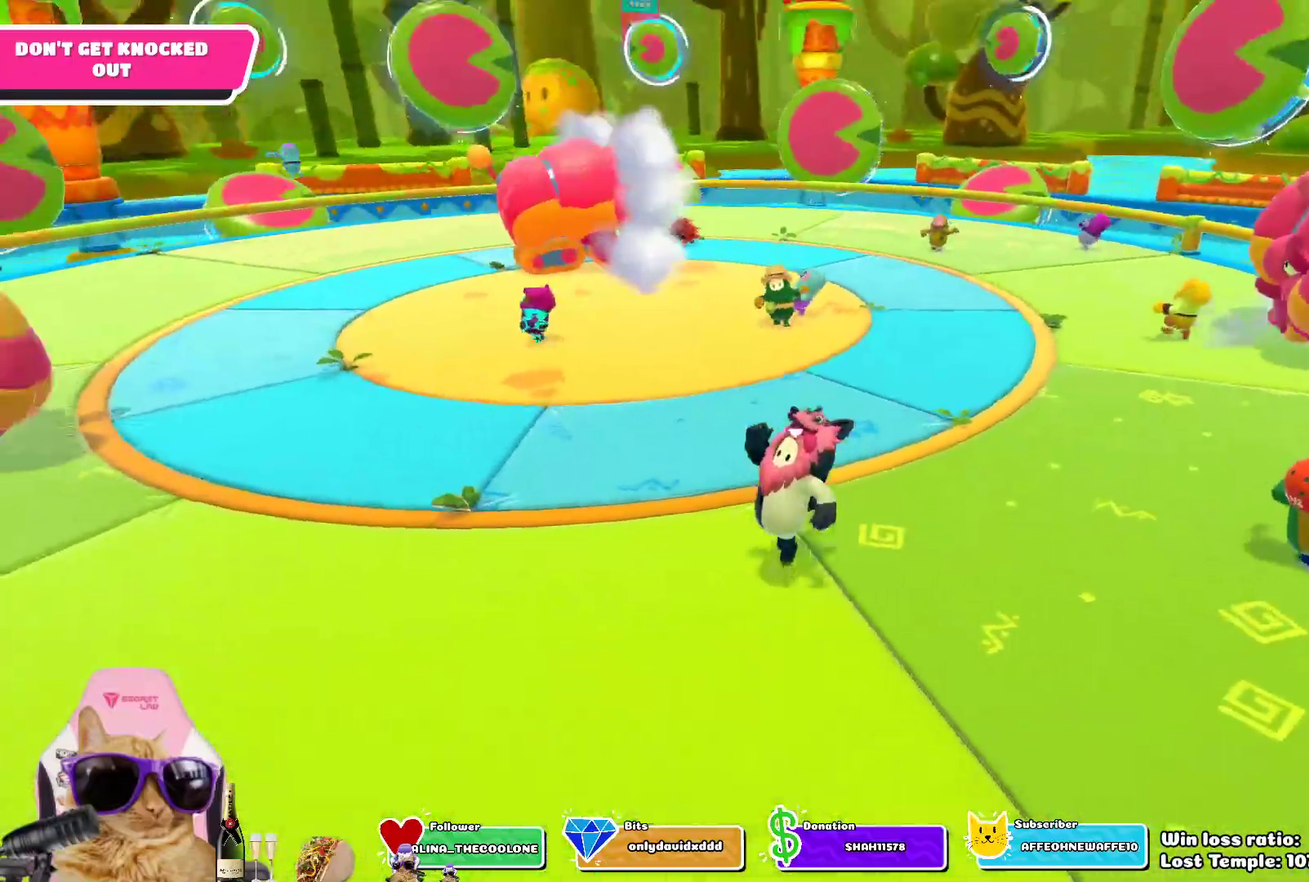
{"dt_ms": 500, "buttons": [], "left_stick": "left", "right_stick": "right", "events": [[17, "CROSS", "up"], [500, "right_stick", "right"]]}
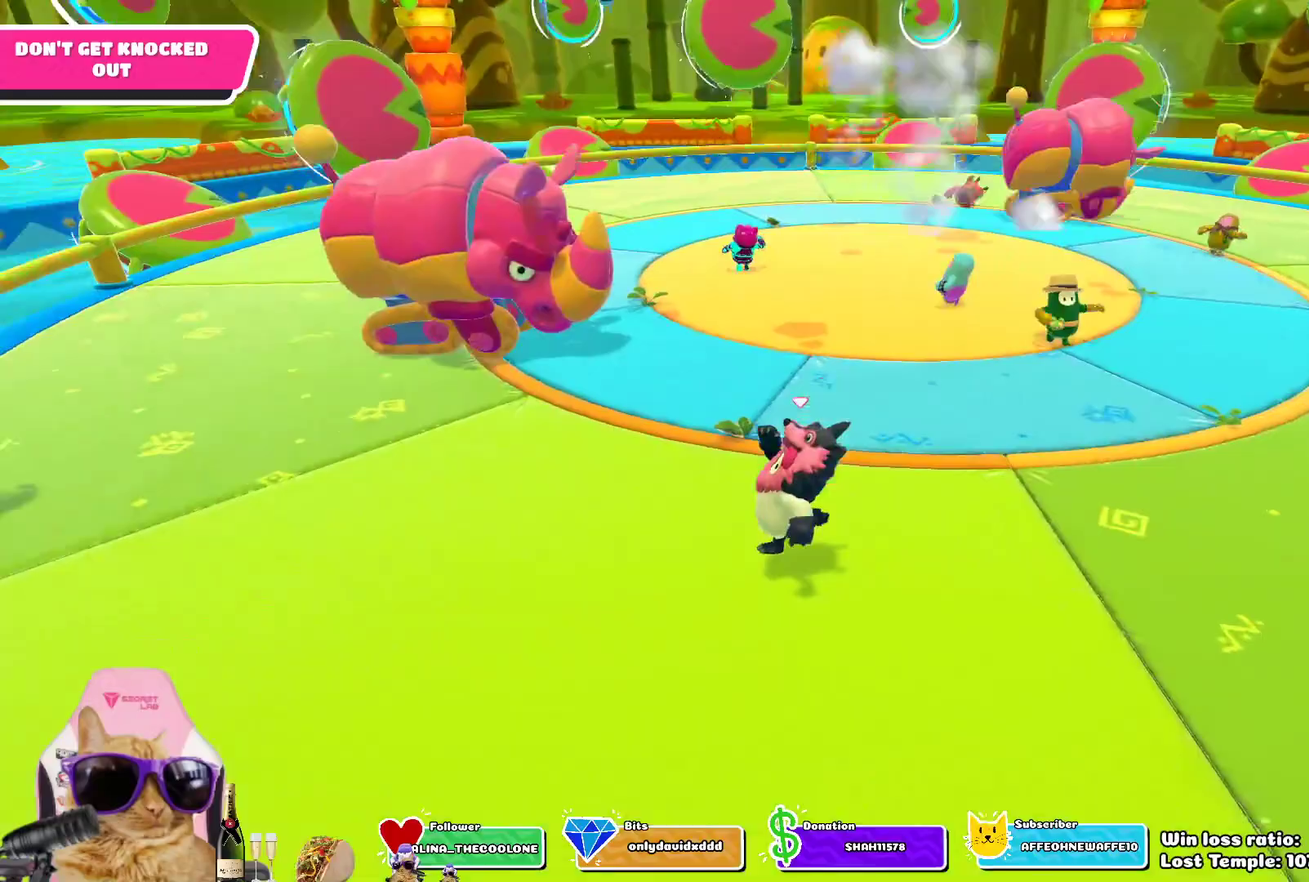
{"dt_ms": 700, "buttons": [], "left_stick": "down", "right_stick": "center", "events": [[117, "right_stick", "center"], [133, "CROSS", "down"], [267, "CROSS", "up"], [450, "right_stick", "right"], [650, "left_stick", "down"], [667, "right_stick", "center"]]}
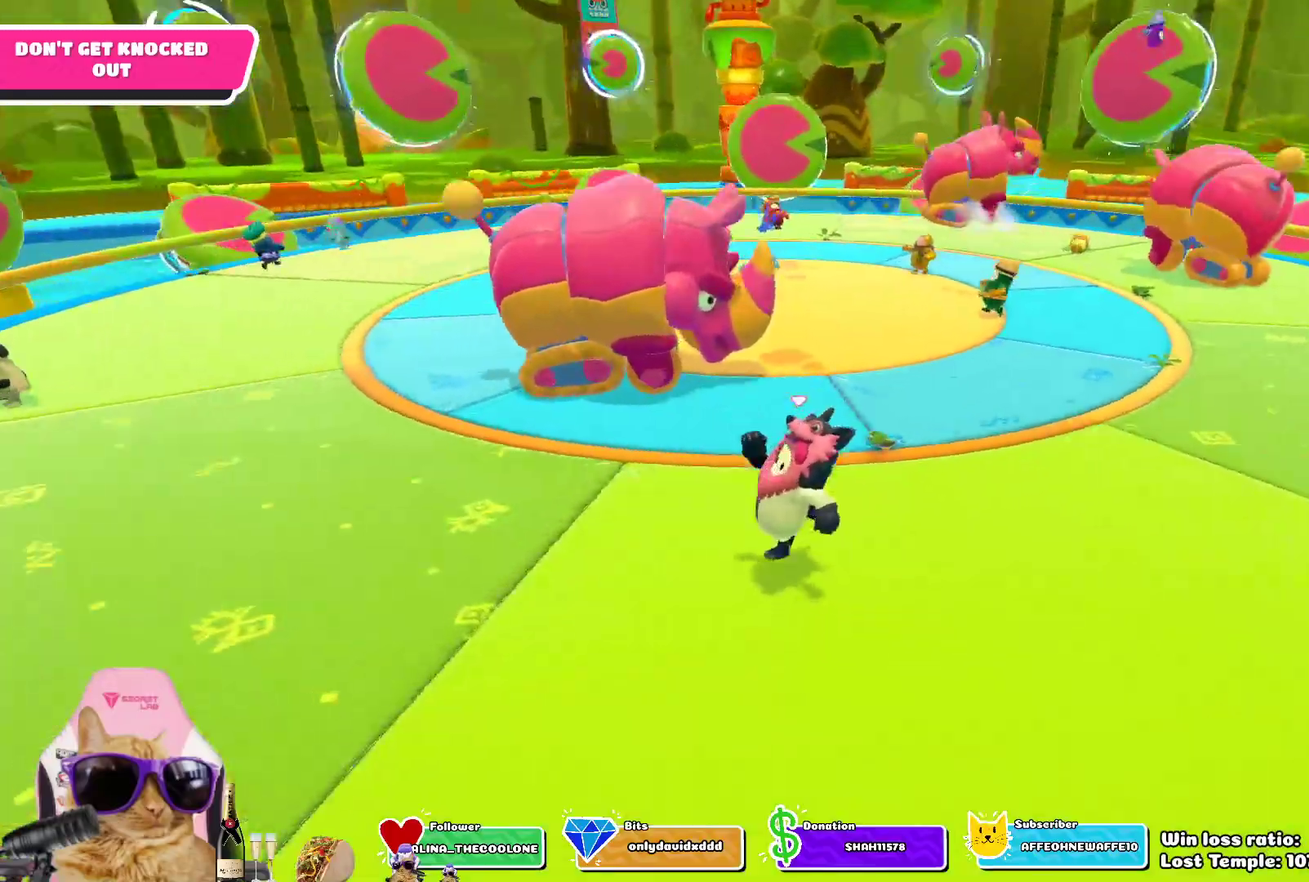
{"dt_ms": 300, "buttons": [], "left_stick": "left", "right_stick": "center", "events": [[17, "left_stick", "down-right"], [83, "left_stick", "right"], [117, "CROSS", "down"], [167, "left_stick", "up"], [217, "left_stick", "up-left"], [250, "CROSS", "up"], [300, "left_stick", "left"]]}
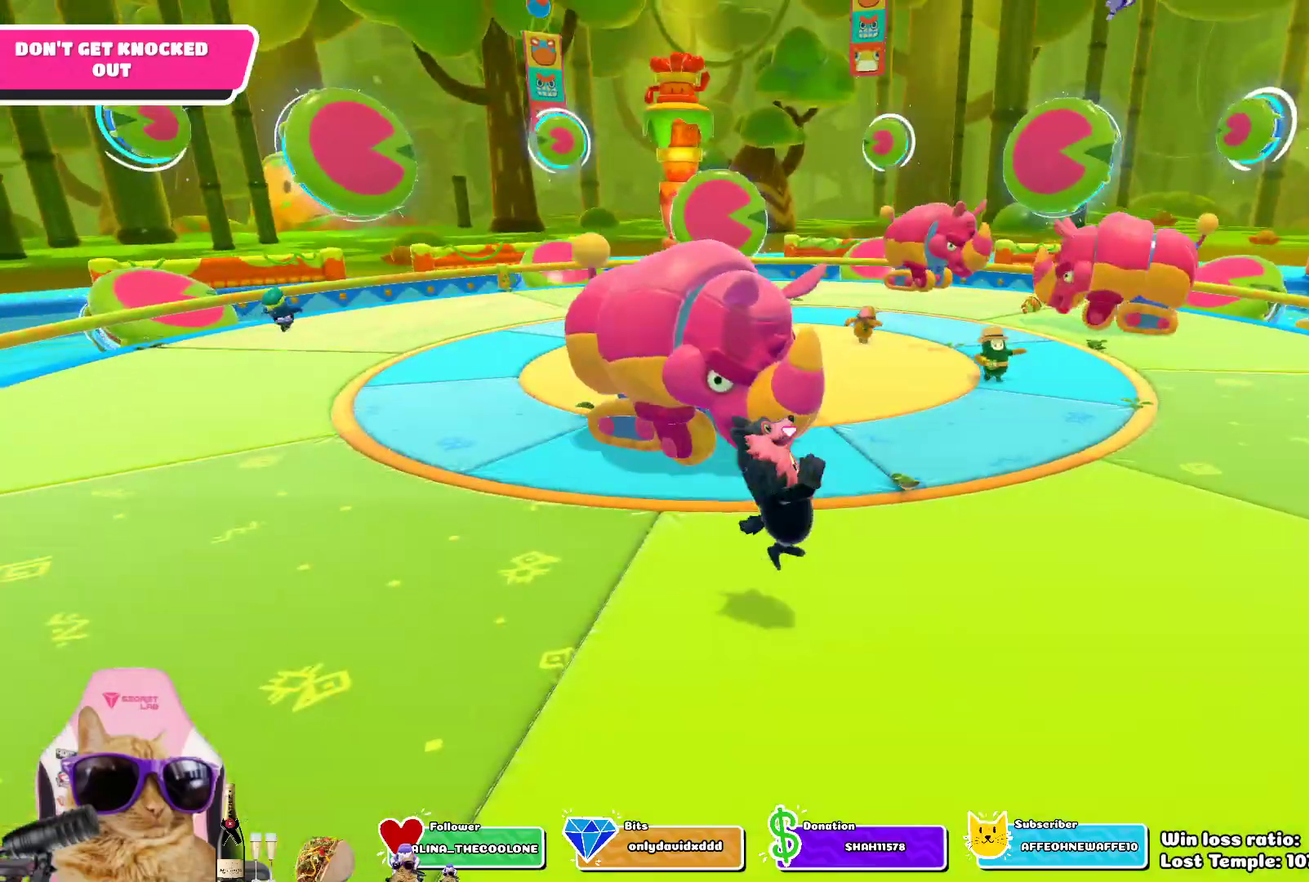
{"dt_ms": 500, "buttons": ["CROSS"], "left_stick": "down", "right_stick": "center", "events": [[50, "left_stick", "down-left"], [417, "left_stick", "down"], [483, "CROSS", "down"]]}
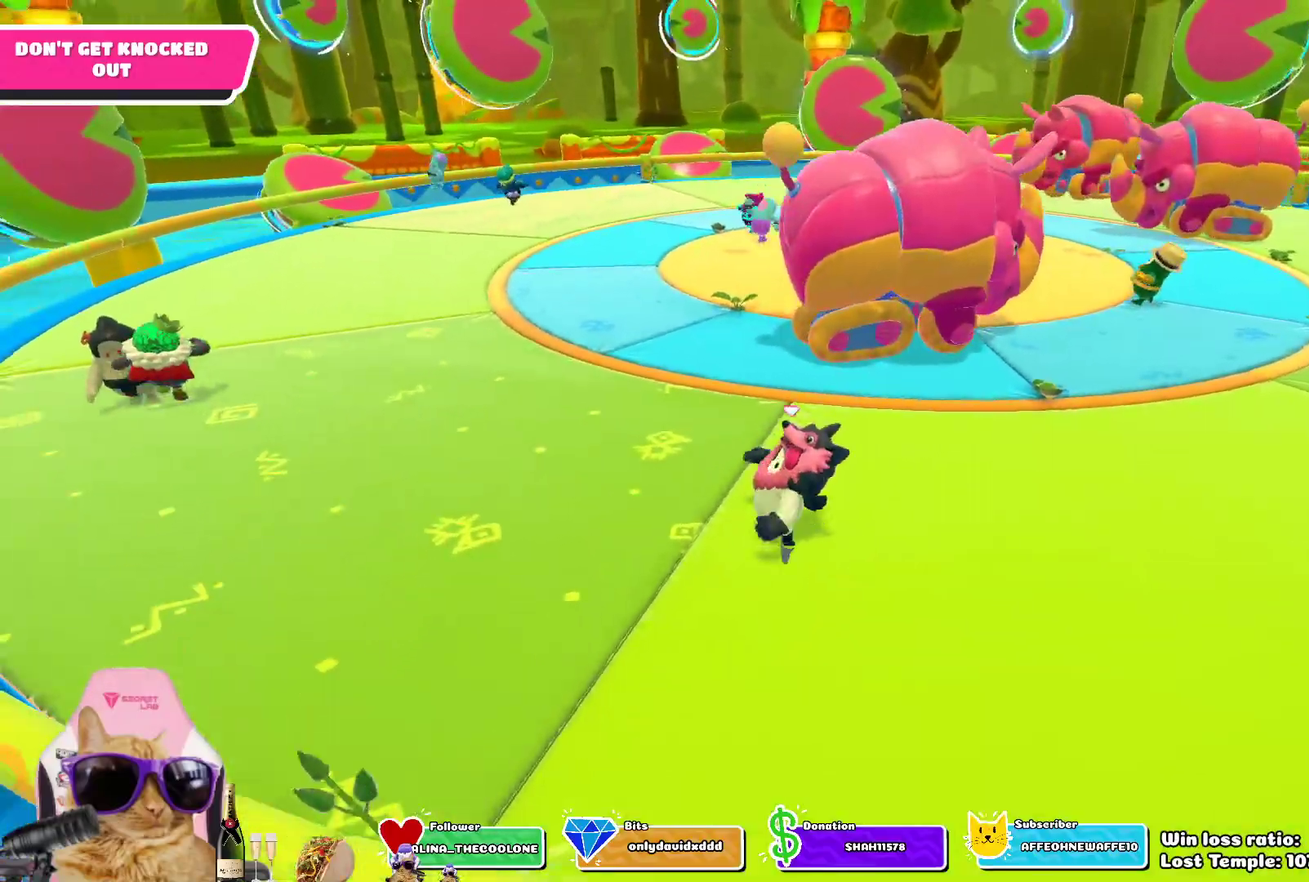
{"dt_ms": 700, "buttons": ["CROSS"], "left_stick": "down", "right_stick": "center"}
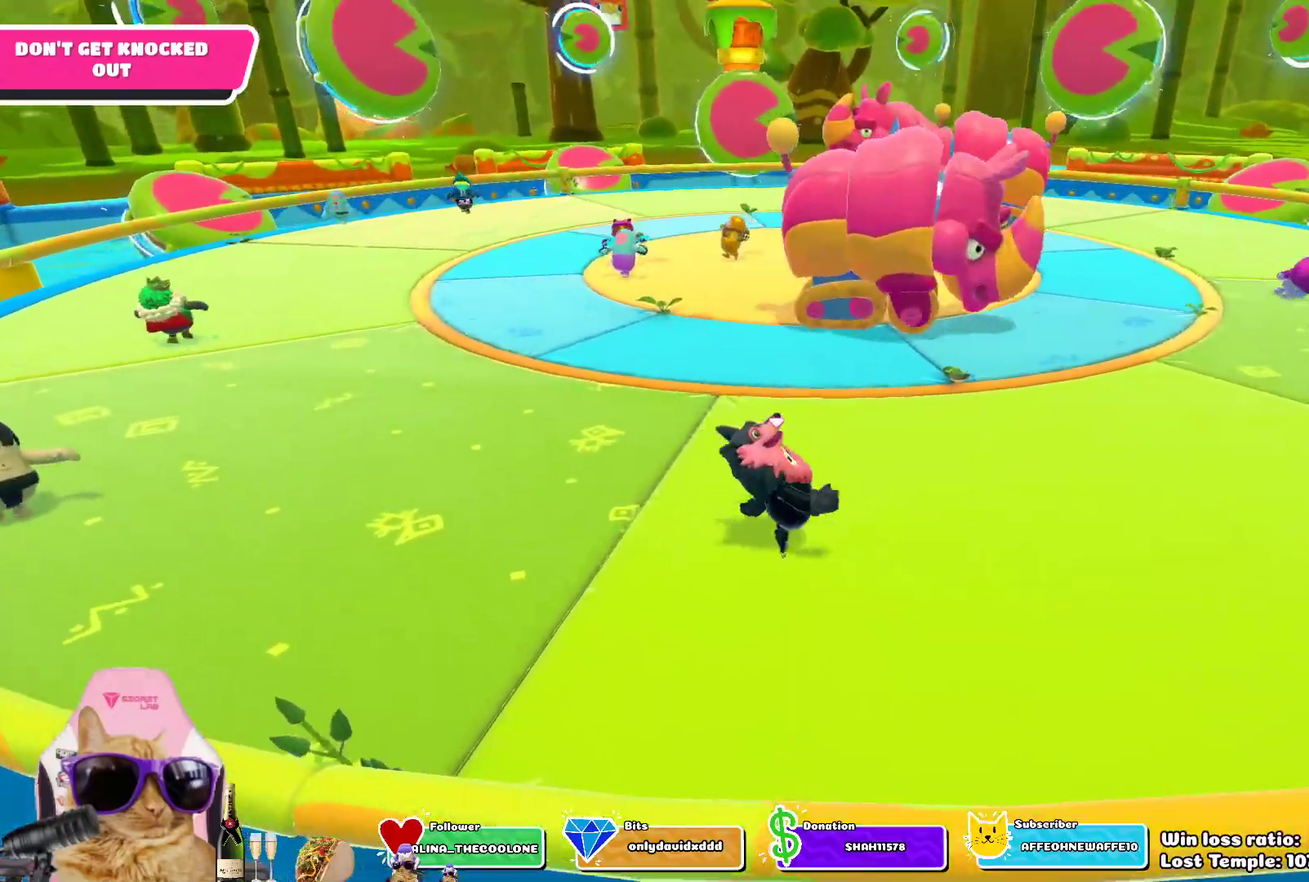
{"dt_ms": 300, "buttons": [], "left_stick": "up-left", "right_stick": "center"}
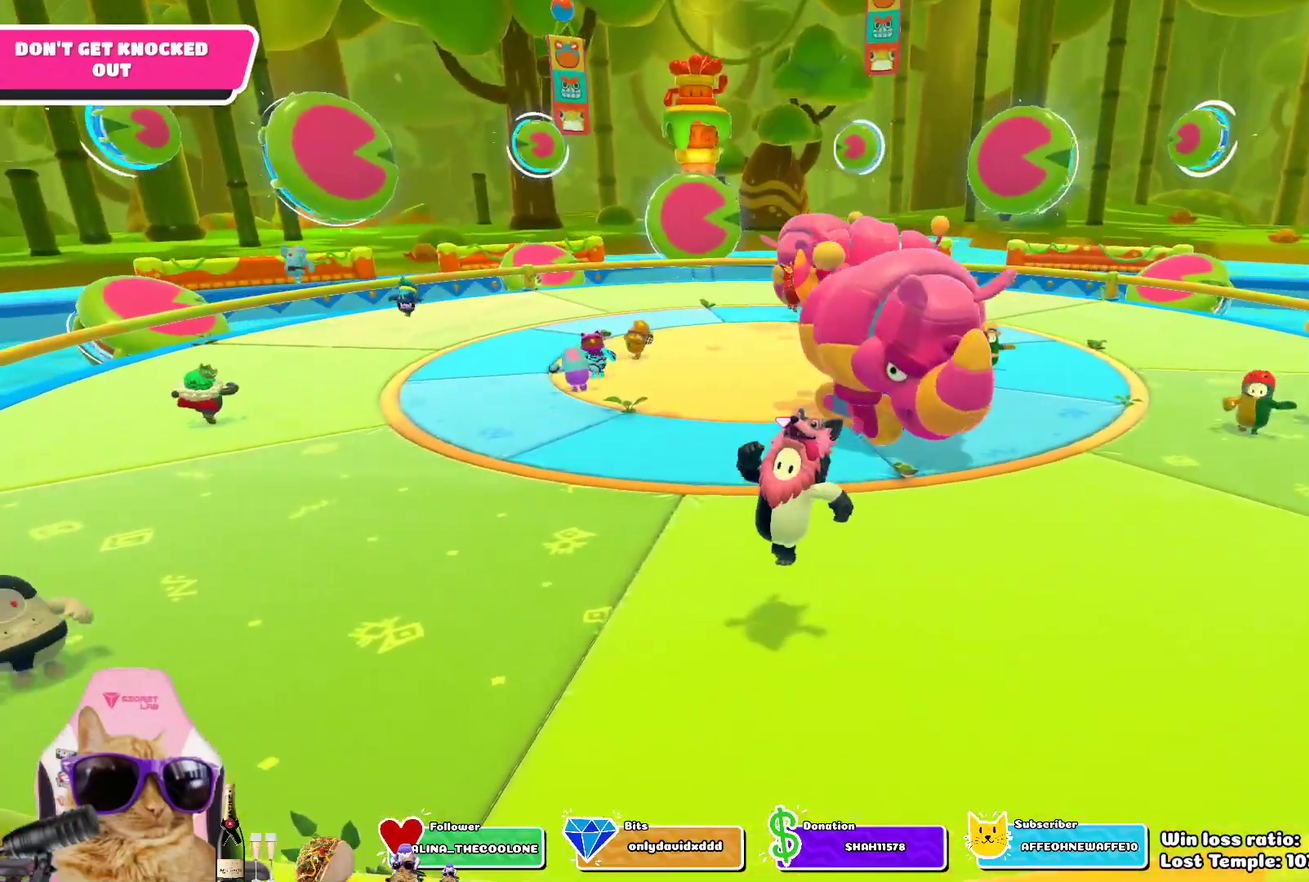
{"dt_ms": 500, "buttons": [], "left_stick": "down-right", "right_stick": "center", "events": [[250, "left_stick", "down-right"], [367, "CROSS", "down"], [467, "CROSS", "up"]]}
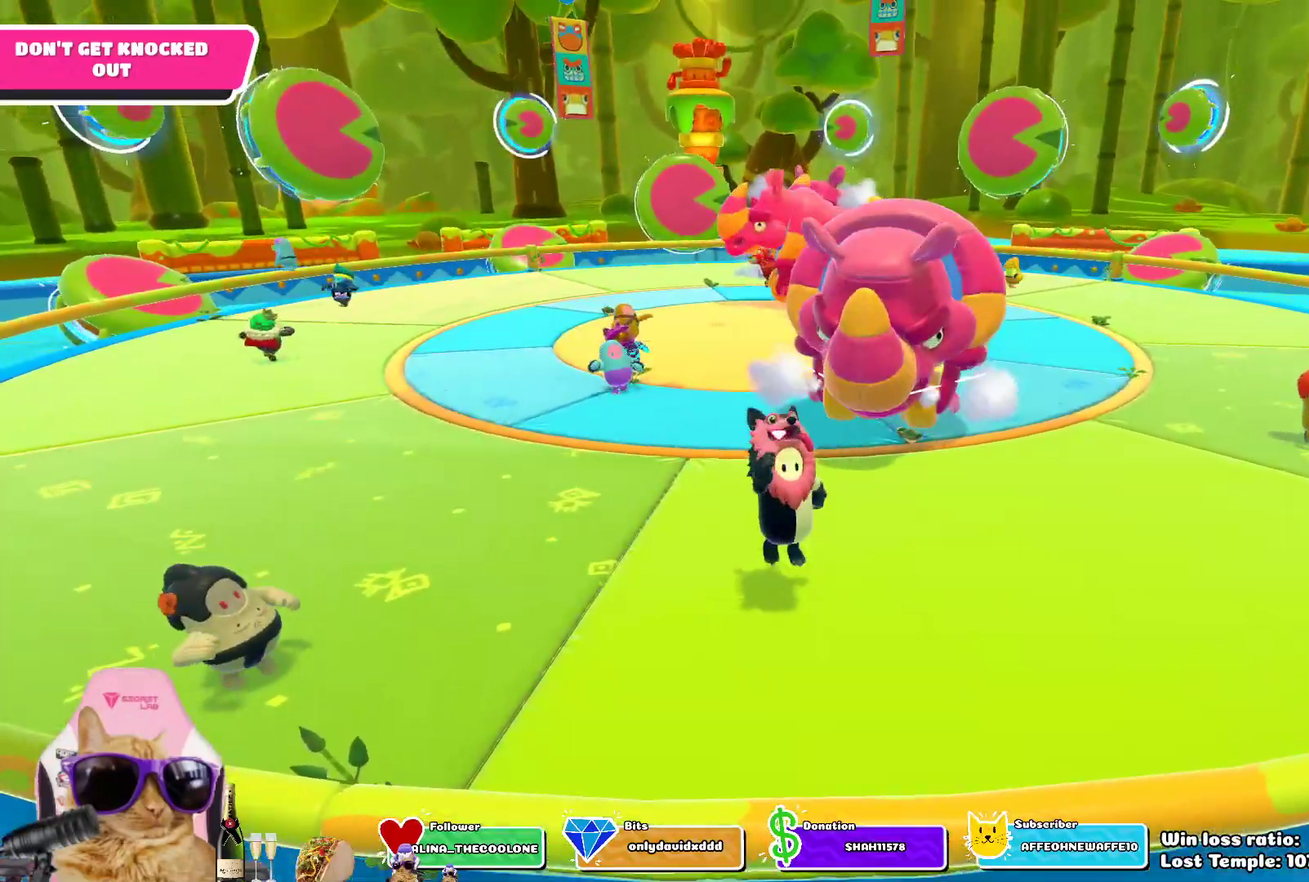
{"dt_ms": 700, "buttons": [], "left_stick": "up-left", "right_stick": "center", "events": [[183, "left_stick", "right"], [233, "SQUARE", "down"], [283, "left_stick", "up-right"], [333, "SQUARE", "up"], [433, "CROSS", "down"], [433, "left_stick", "up-left"], [517, "left_stick", "left"], [533, "CROSS", "up"], [617, "CROSS", "down"], [650, "left_stick", "up-left"], [683, "CROSS", "up"]]}
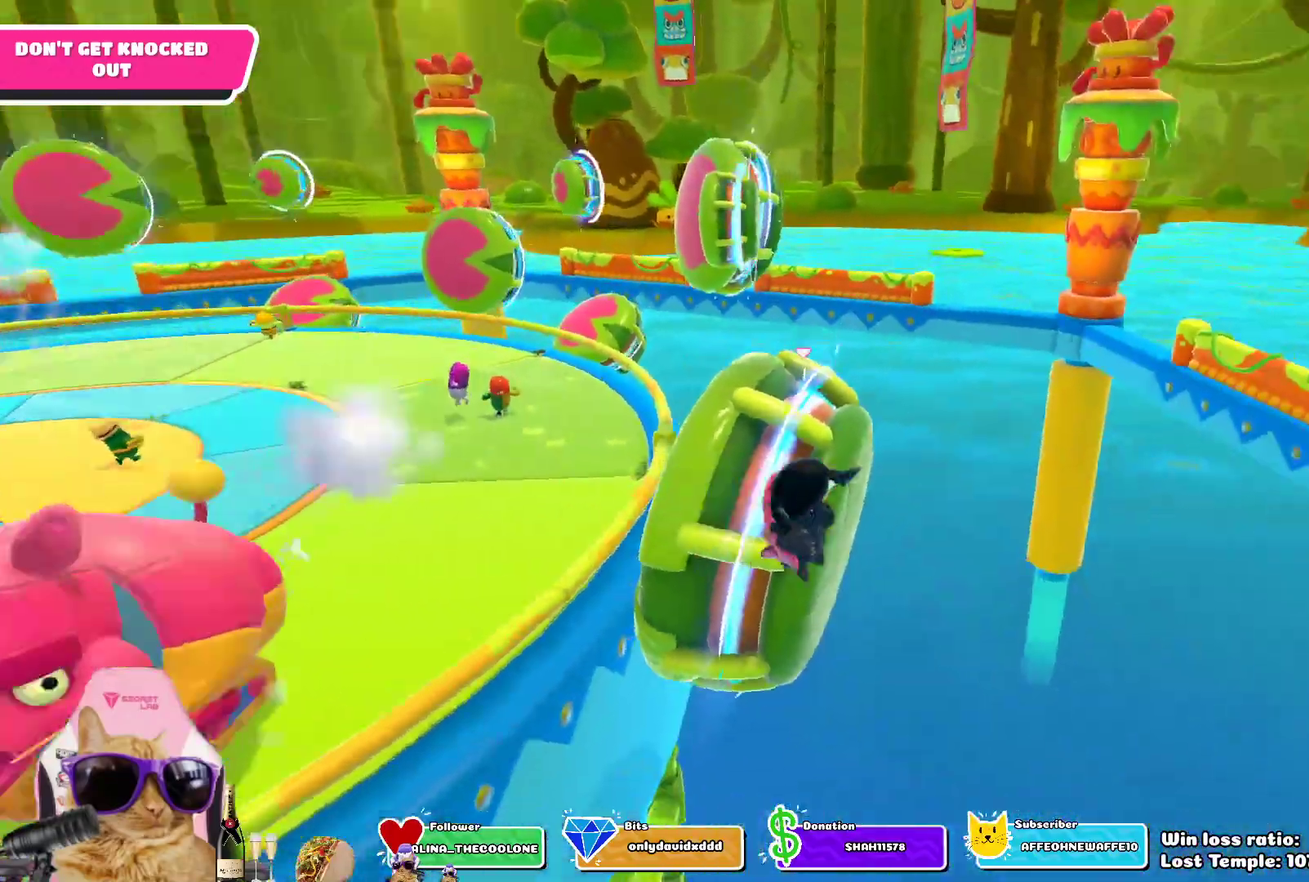
{"dt_ms": 300, "buttons": ["CROSS"], "left_stick": "left", "right_stick": "center", "events": [[200, "left_stick", "left"], [283, "CROSS", "down"]]}
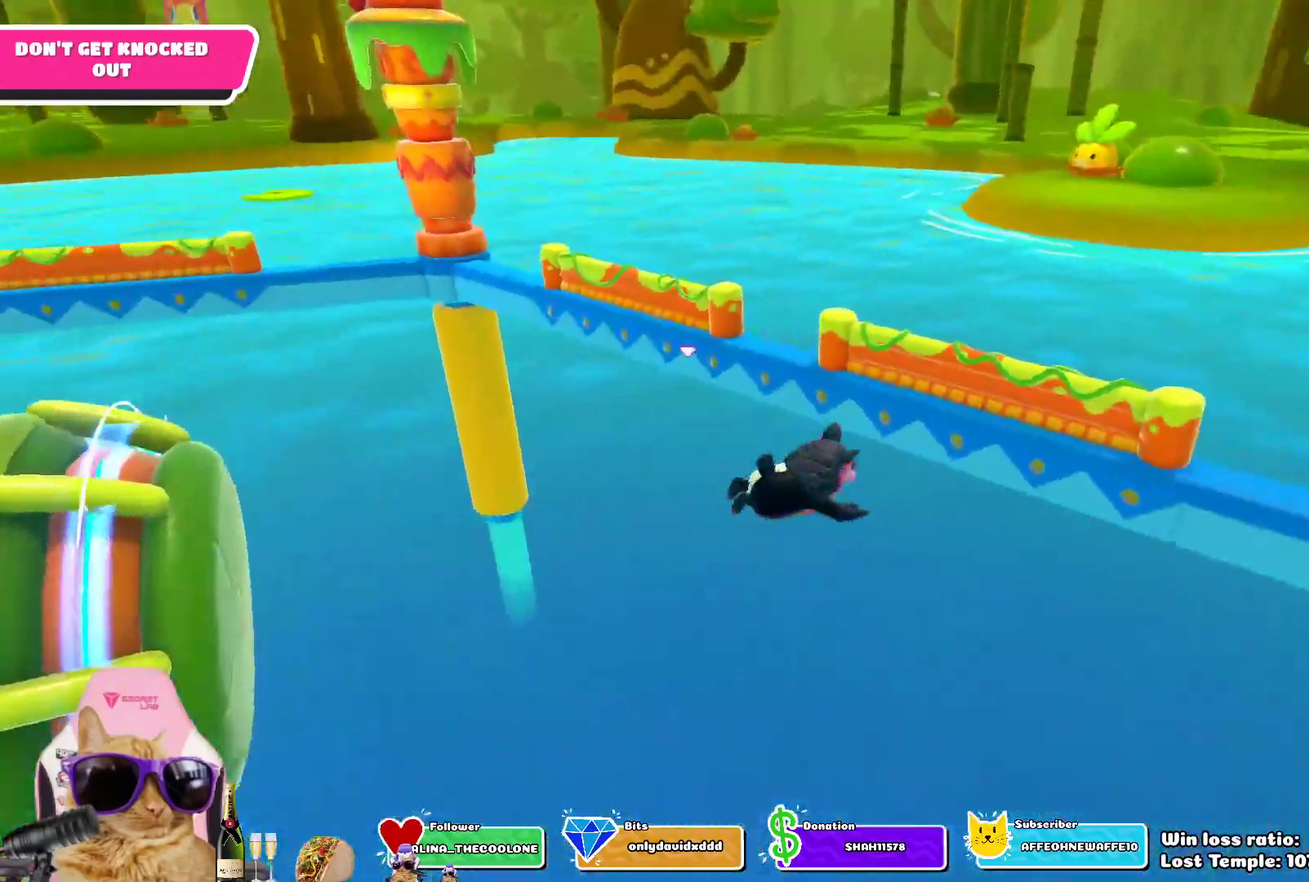
{"dt_ms": 500, "buttons": [], "left_stick": "center", "right_stick": "up-left", "events": [[83, "left_stick", "up-left"], [117, "CROSS", "up"], [150, "left_stick", "center"], [500, "right_stick", "up-left"]]}
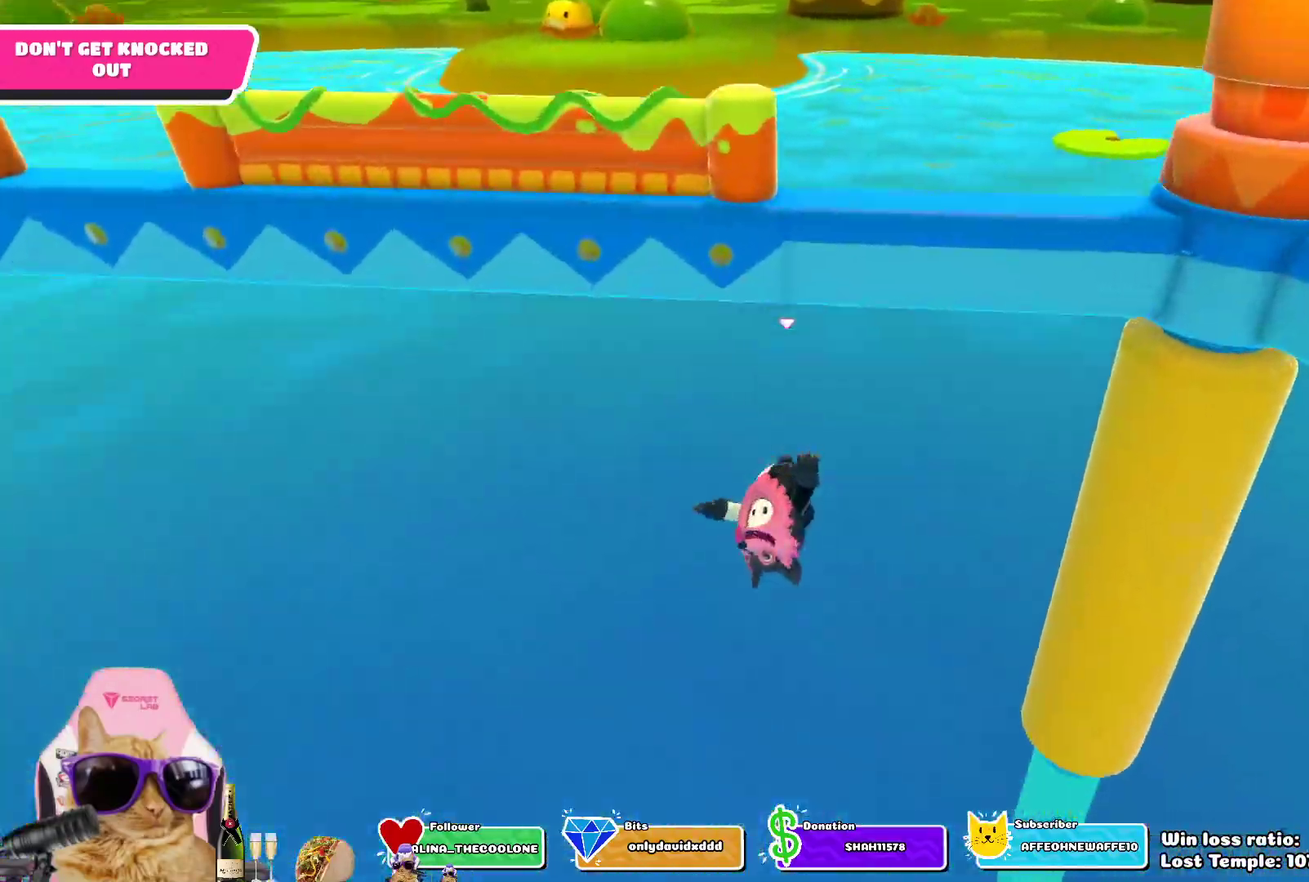
{"dt_ms": 700, "buttons": [], "left_stick": "center", "right_stick": "center", "events": [[233, "right_stick", "center"]]}
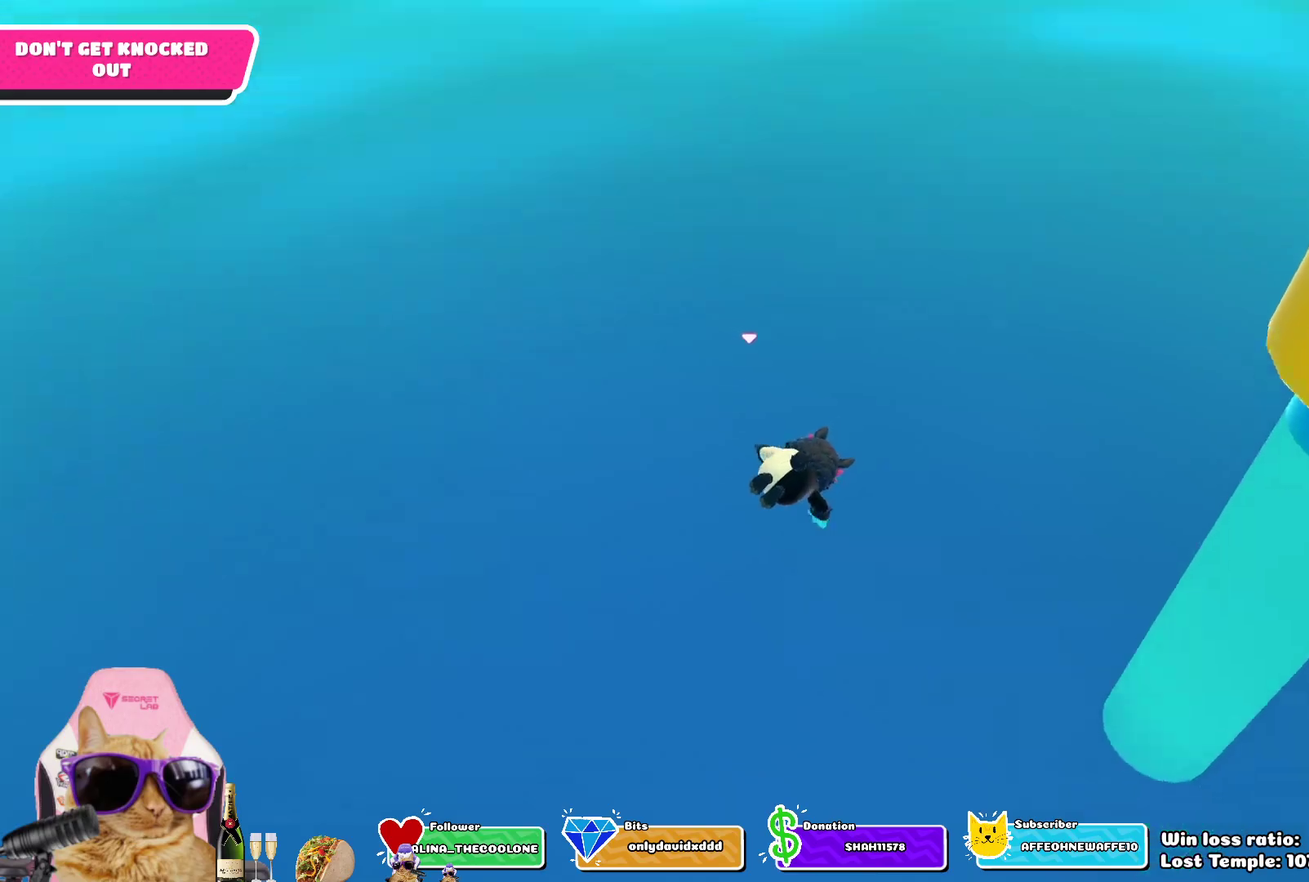
{"dt_ms": 300, "buttons": [], "left_stick": "center", "right_stick": "center", "events": []}
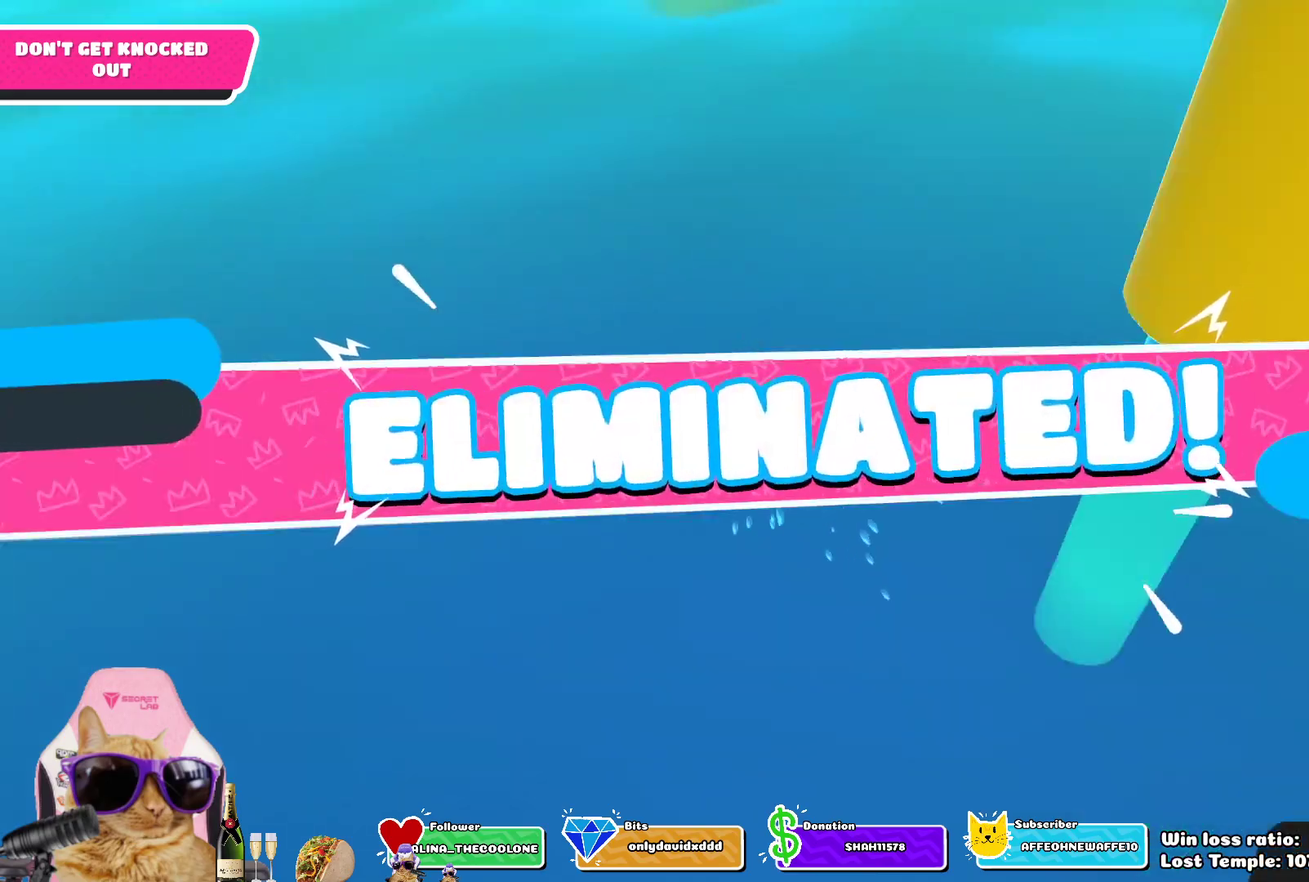
{"dt_ms": 500, "buttons": [], "left_stick": "center", "right_stick": "center", "events": [[333, "CROSS", "down"], [433, "CROSS", "up"]]}
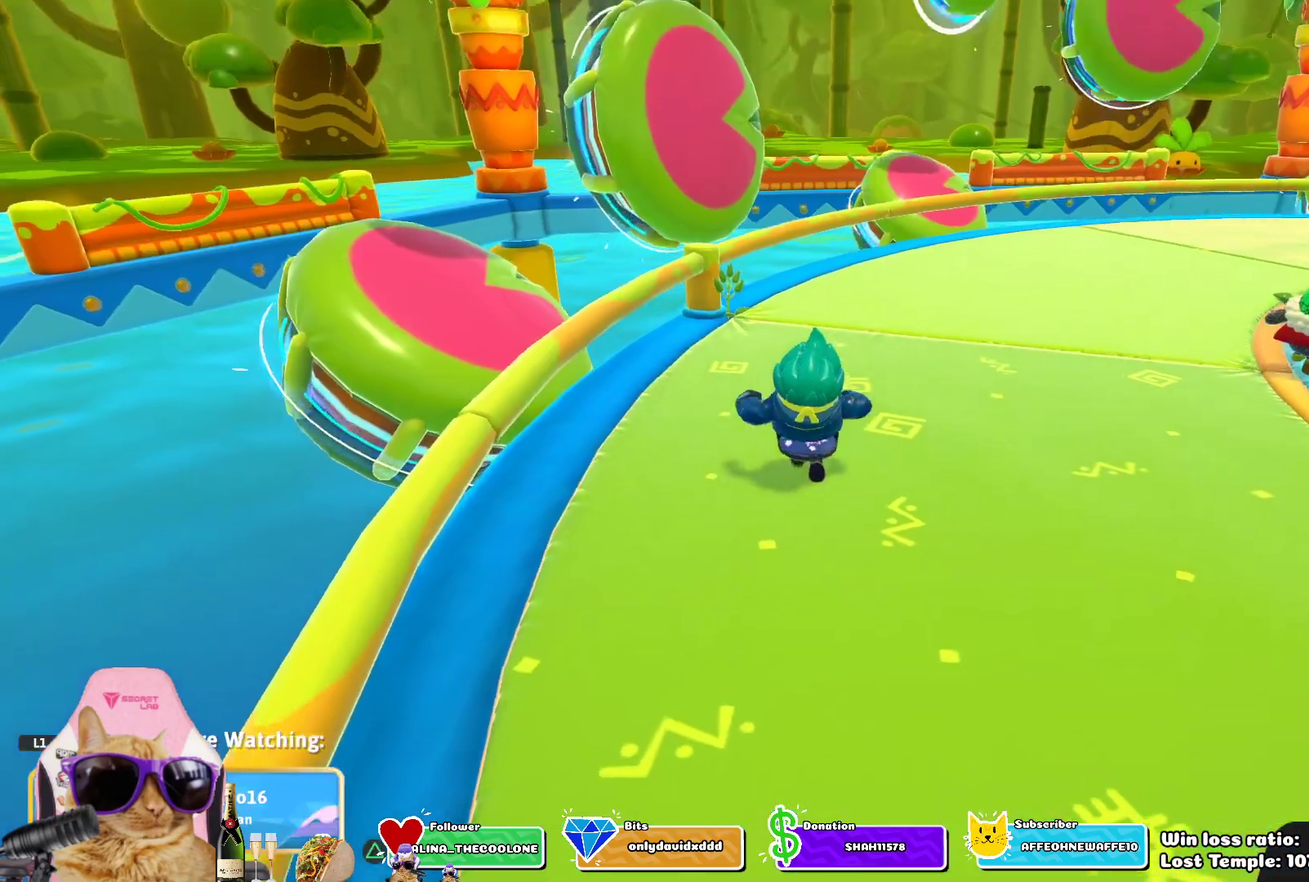
{"dt_ms": 300, "buttons": [], "left_stick": "center", "right_stick": "right", "events": [[300, "right_stick", "right"]]}
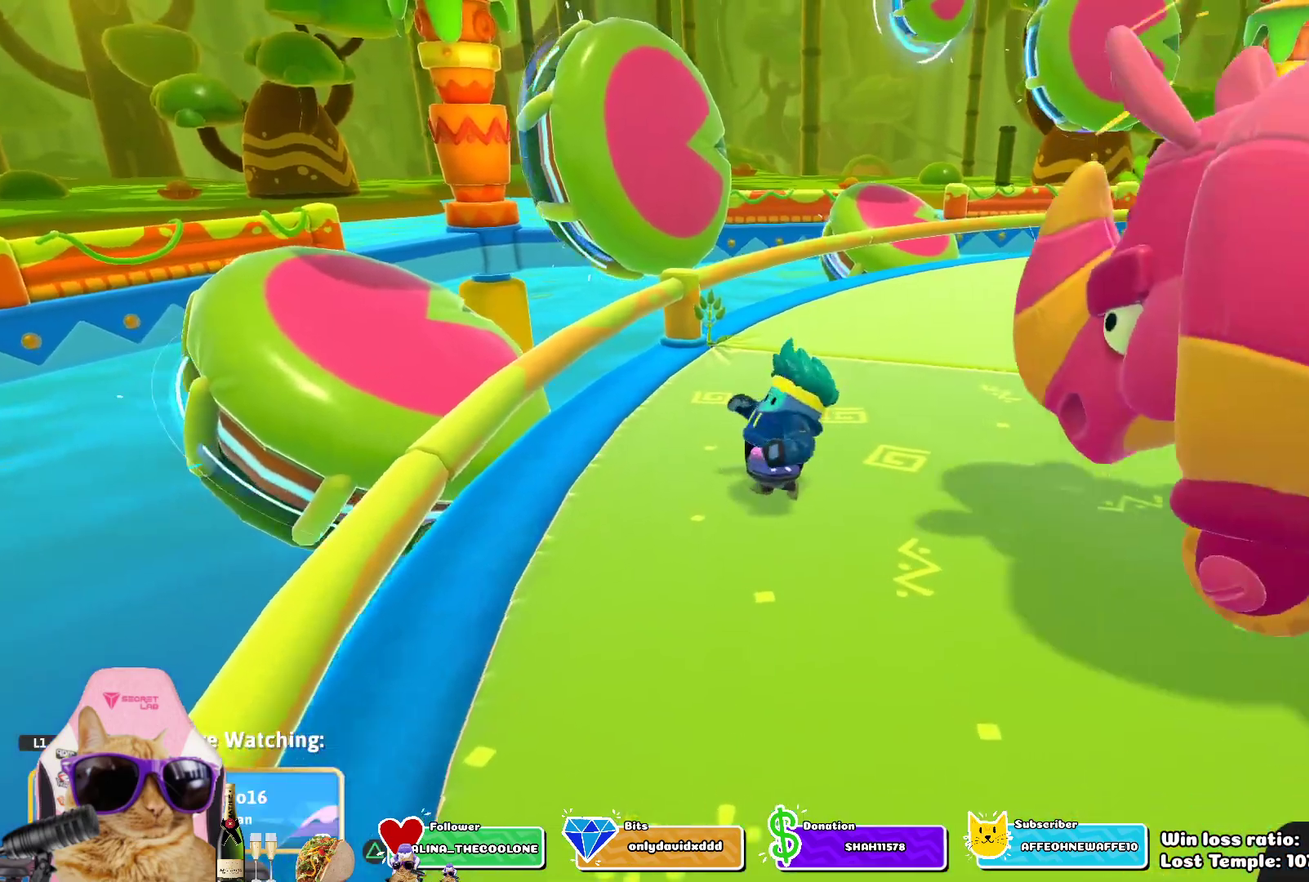
{"dt_ms": 700, "buttons": [], "left_stick": "center", "right_stick": "center", "events": [[300, "right_stick", "center"]]}
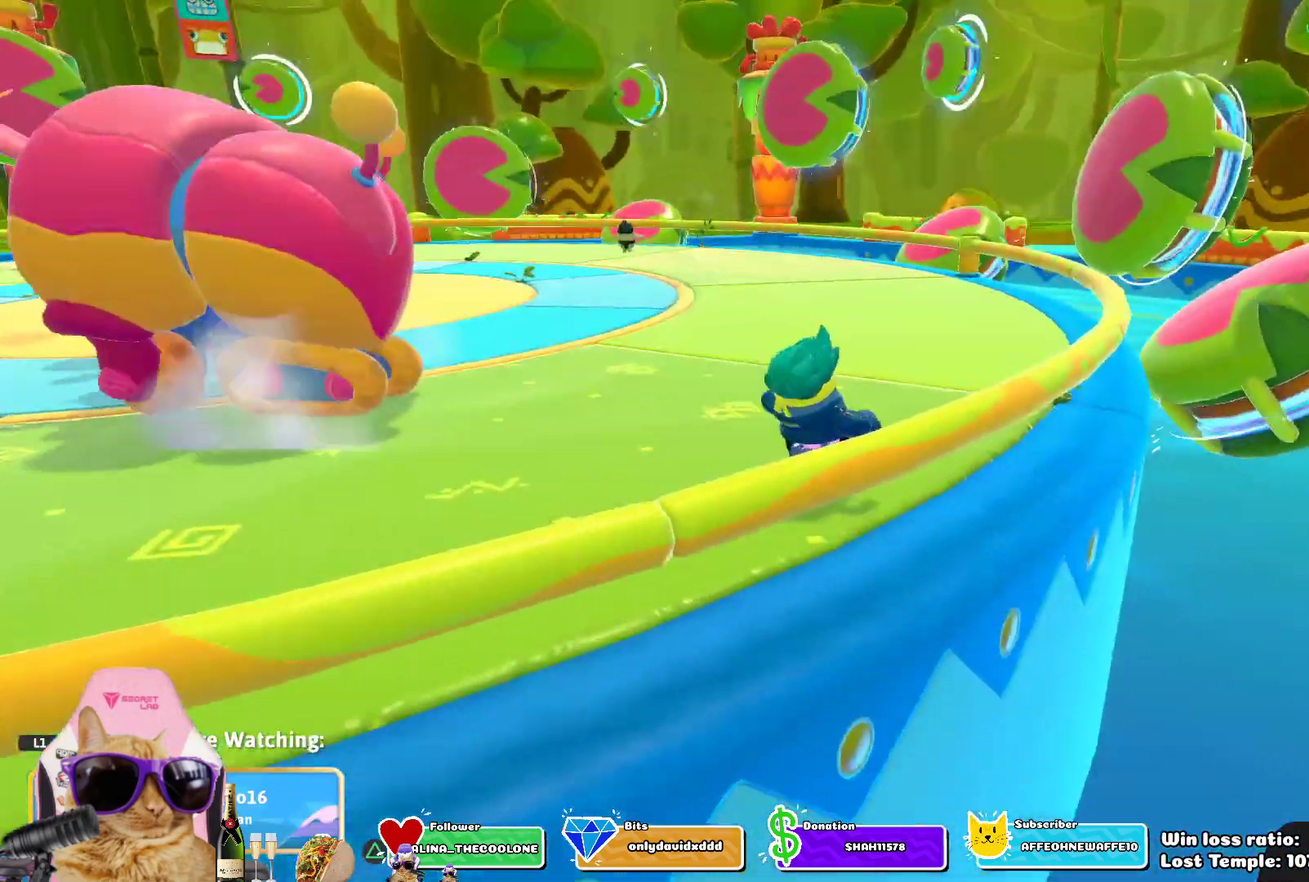
{"dt_ms": 700, "buttons": [], "left_stick": "center", "right_stick": "center", "events": [[167, "right_stick", "left"], [400, "right_stick", "center"]]}
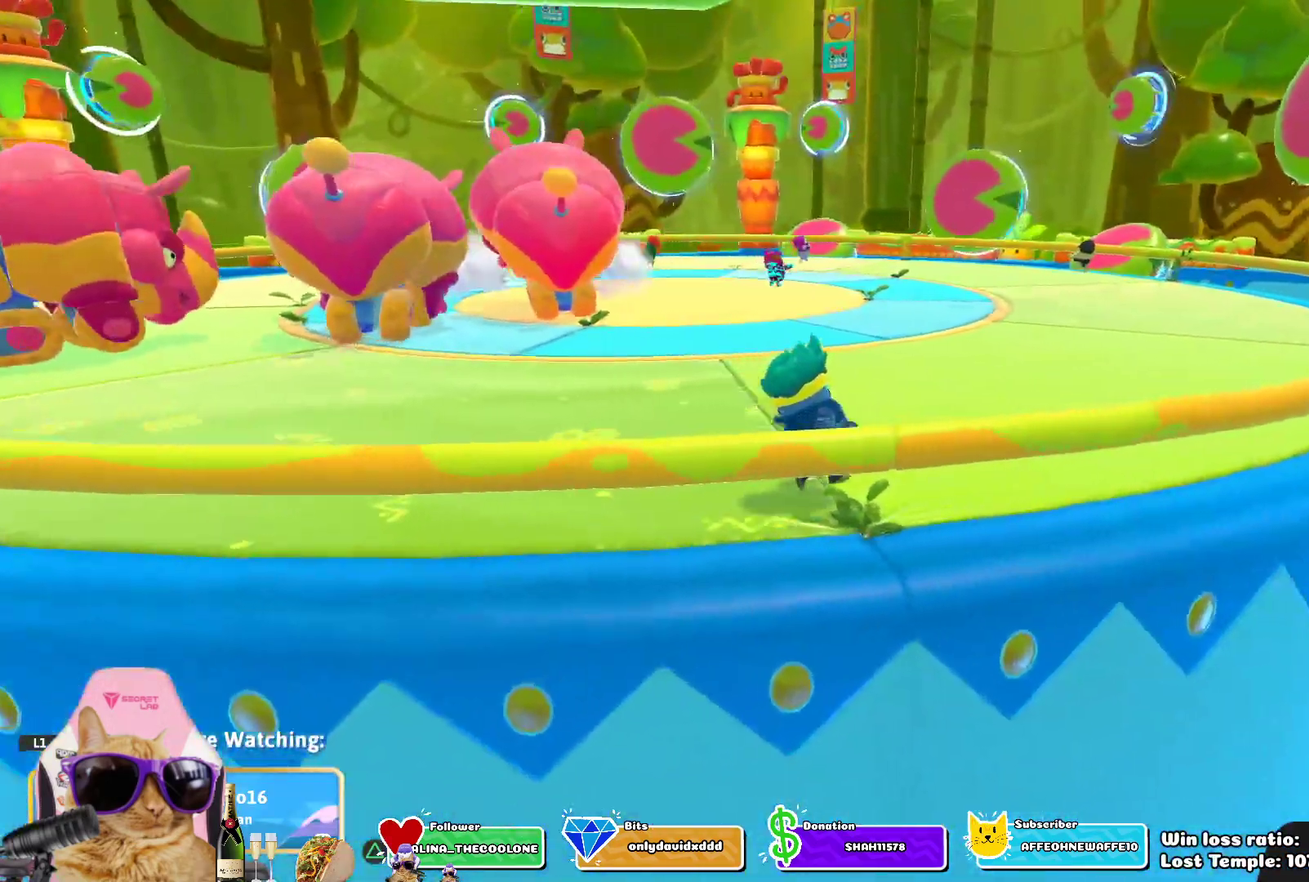
{"dt_ms": 300, "buttons": [], "left_stick": "center", "right_stick": "center", "events": []}
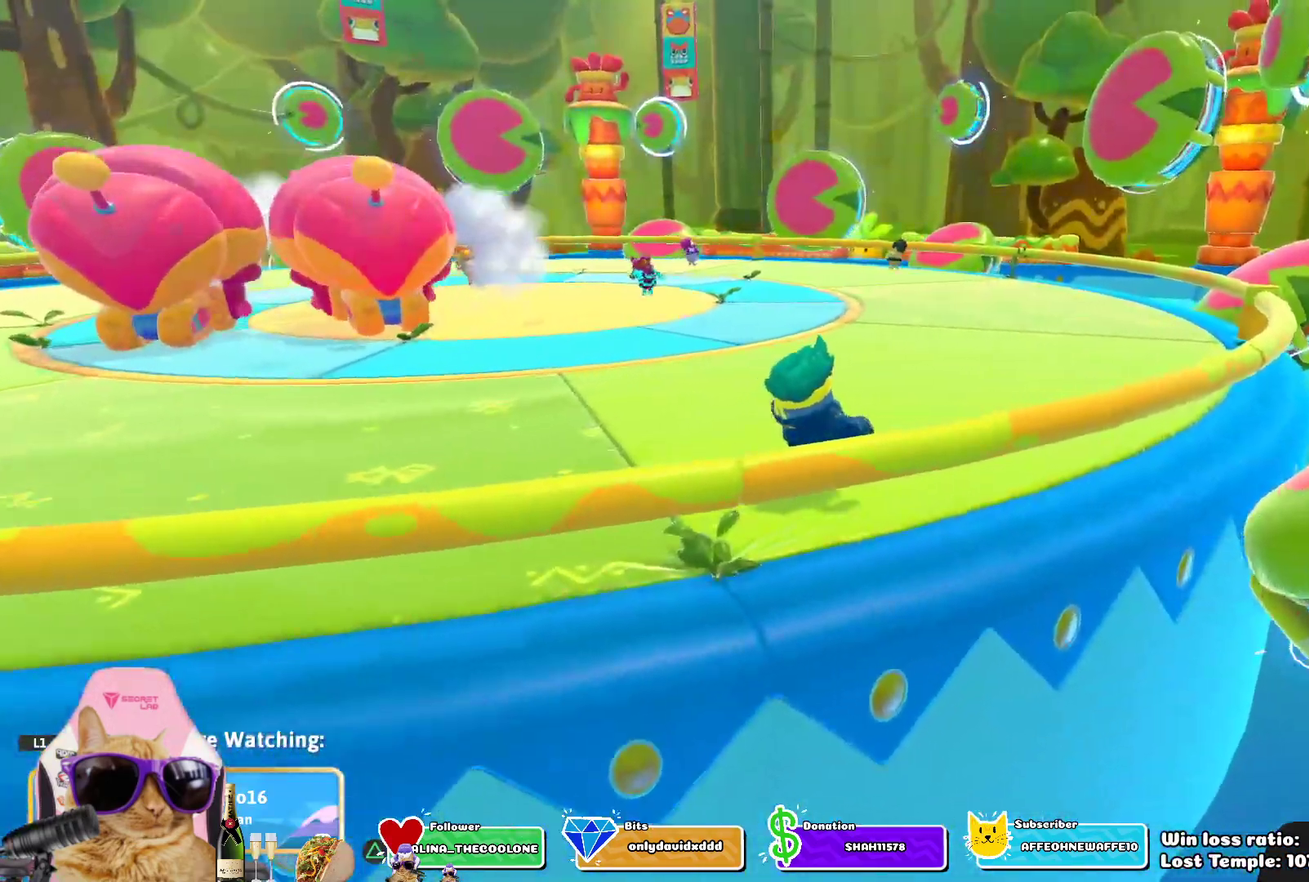
{"dt_ms": 500, "buttons": [], "left_stick": "center", "right_stick": "center", "events": [[267, "CIRCLE", "down"], [417, "CIRCLE", "up"]]}
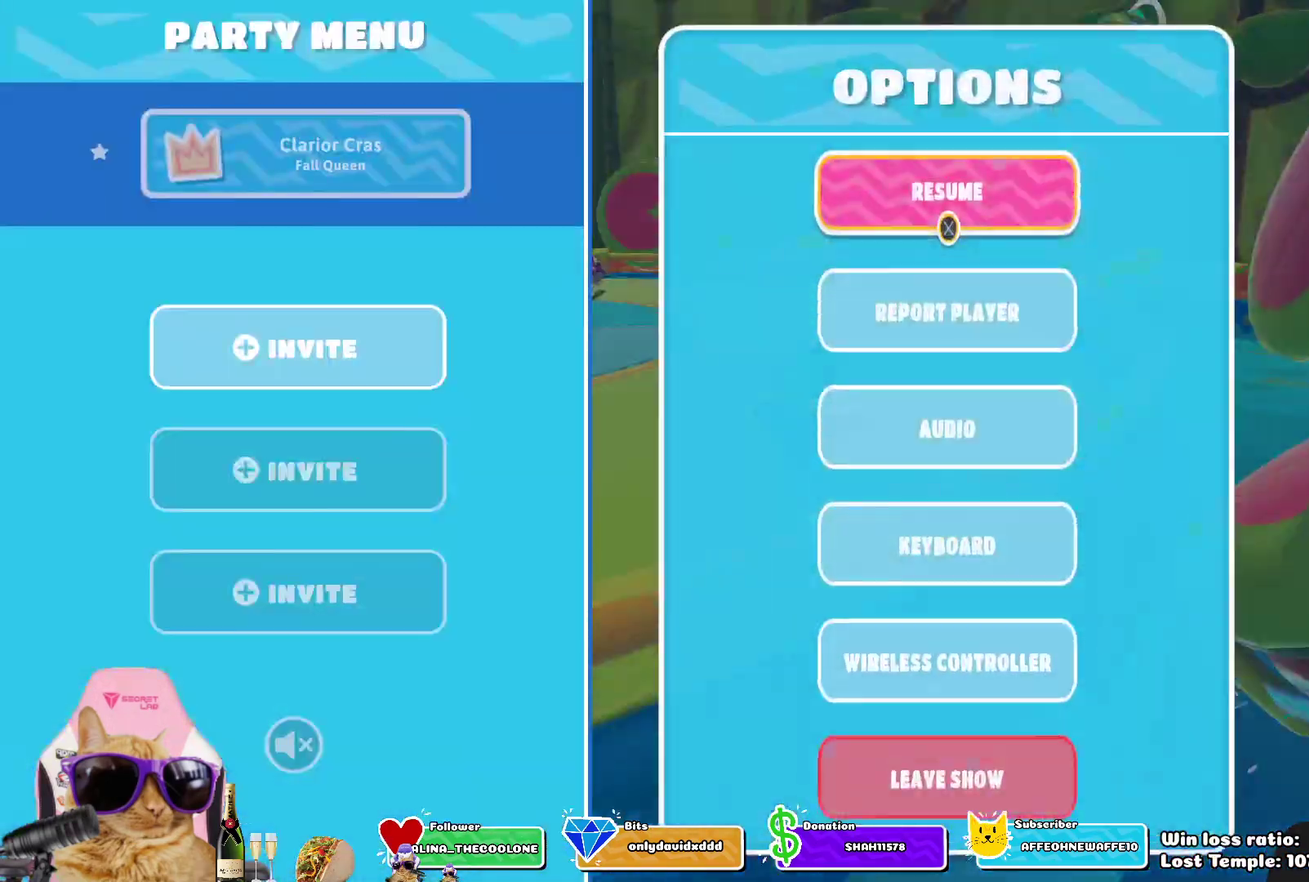
{"dt_ms": 700, "buttons": ["CROSS"], "left_stick": "center", "right_stick": "center", "events": [[317, "DPAD_UP", "down"], [400, "DPAD_UP", "up"], [667, "CROSS", "down"]]}
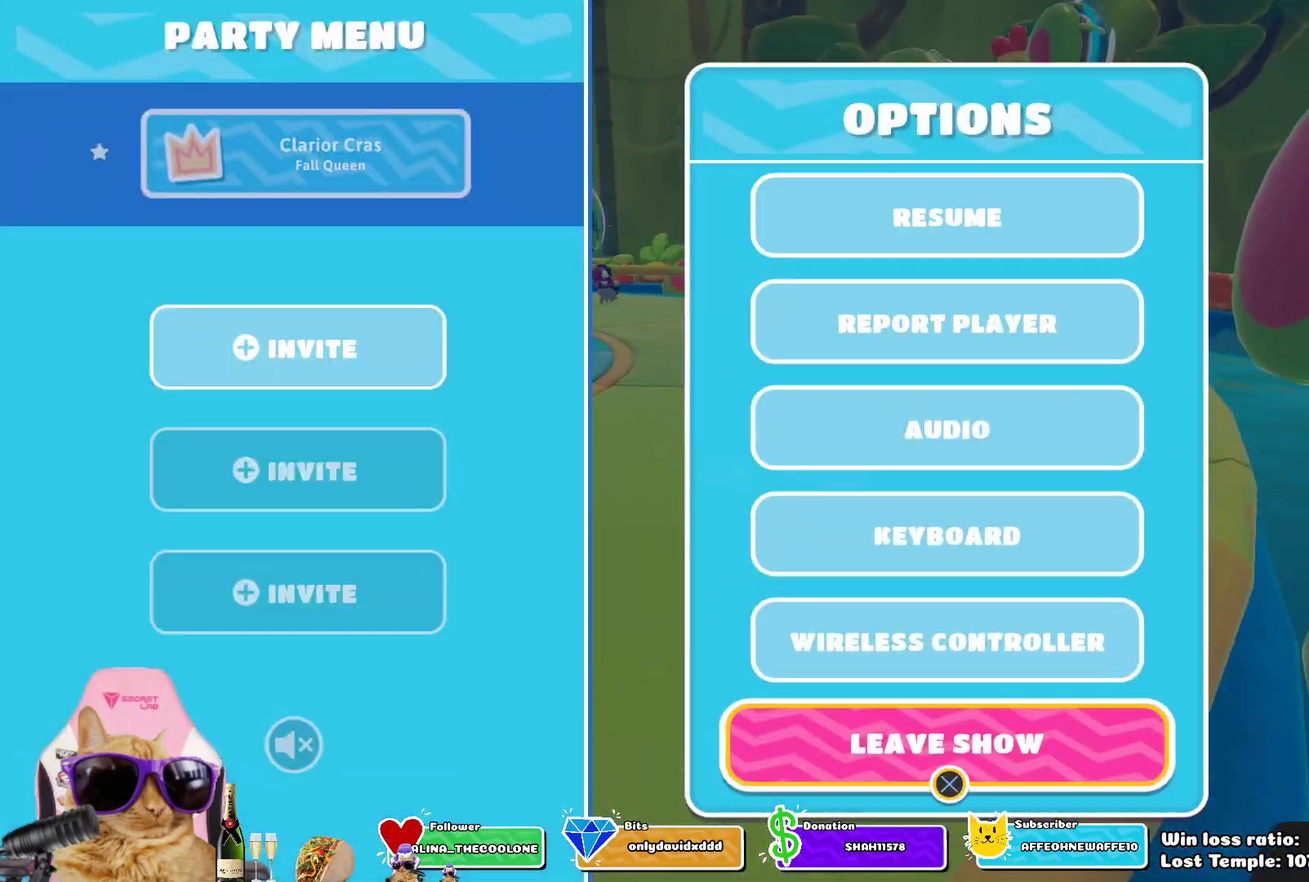
{"dt_ms": 300, "buttons": [], "left_stick": "center", "right_stick": "center", "events": [[100, "CROSS", "up"]]}